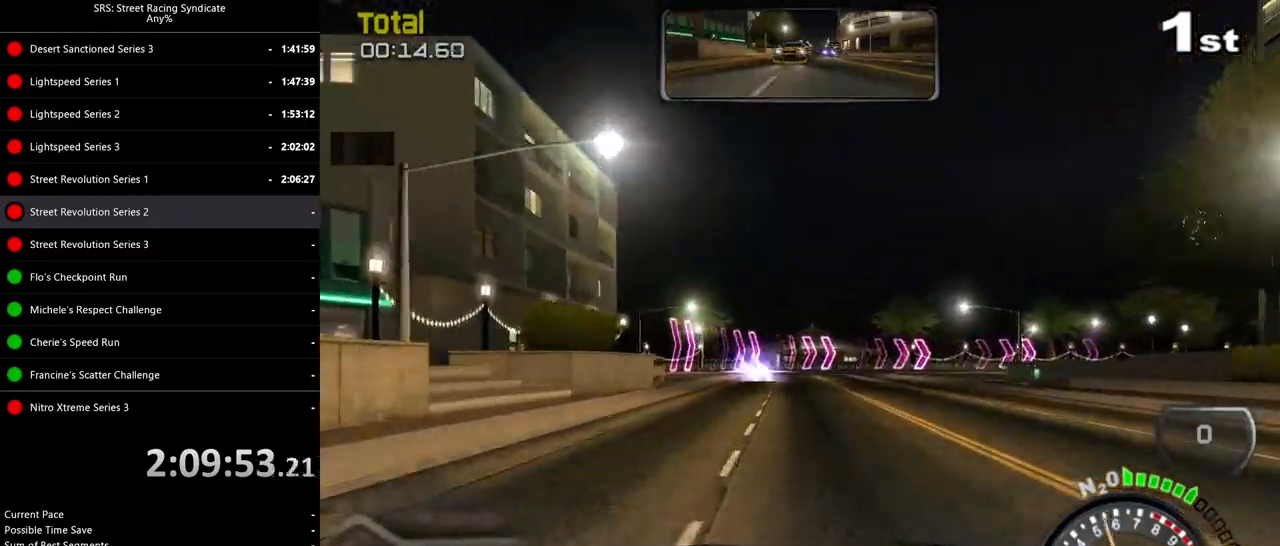
Gameplay with a controller (PlayStation layout); each line is a JSON object with the inputs held at the frame after it. "events" lists button and stick changes between this image and that frame as [ms after this image, input, new state], when the widget could be followed in between. Not read: right_stick.
{"buttons": ["CROSS", "R2"], "left_stick": "left", "events": [[66, "CROSS", "down"], [250, "L2", "up"], [400, "left_stick", "center"], [433, "R2", "down"], [483, "left_stick", "left"]]}
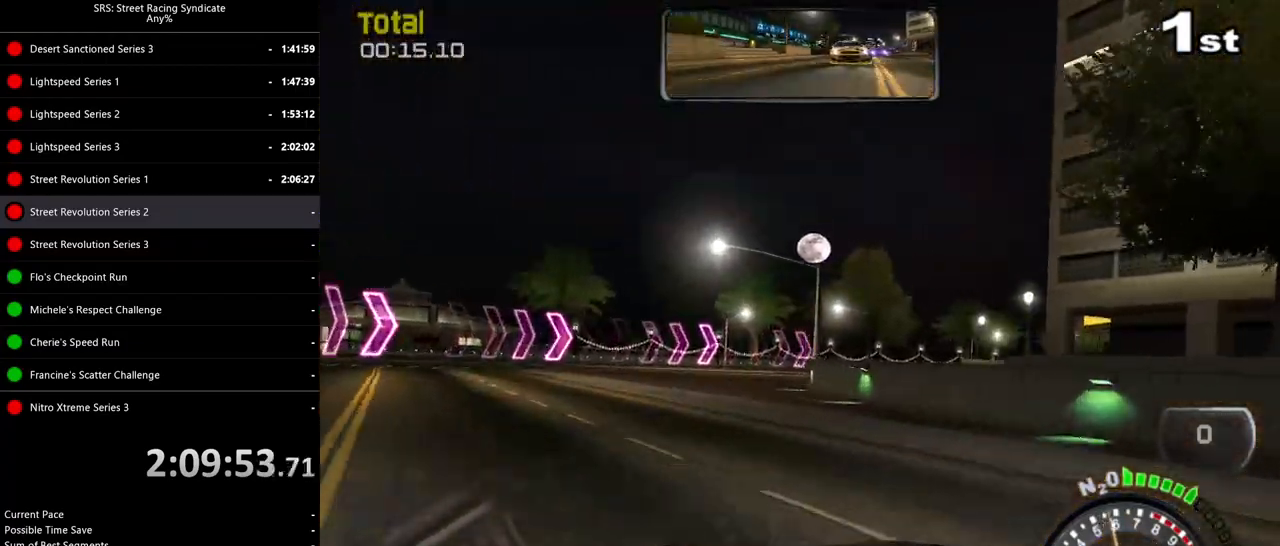
{"buttons": ["CROSS", "L2"], "left_stick": "right", "events": [[133, "left_stick", "center"], [200, "left_stick", "right"], [334, "R2", "up"], [400, "L2", "down"]]}
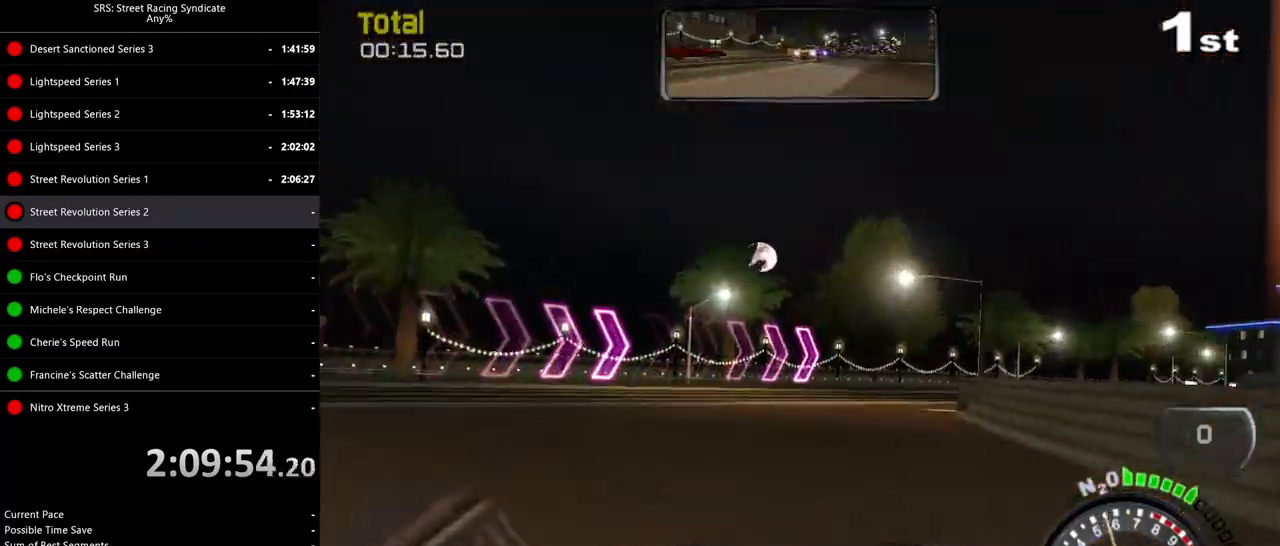
{"buttons": ["R2"], "left_stick": "right", "events": [[66, "CROSS", "up"], [83, "L2", "up"], [250, "R2", "down"]]}
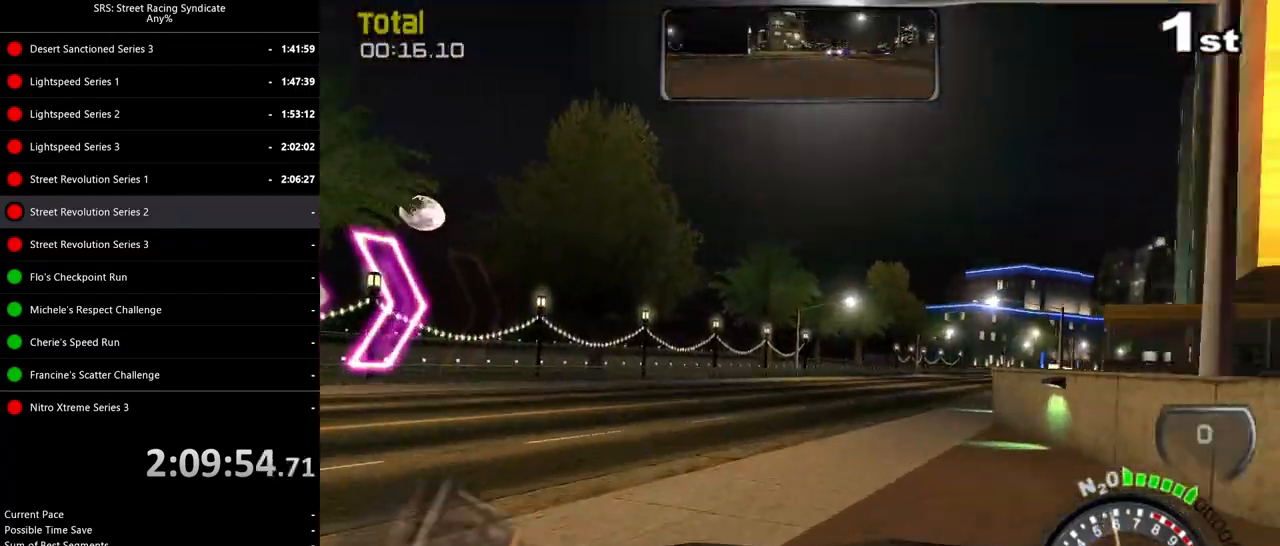
{"buttons": ["R2"], "left_stick": "right", "events": []}
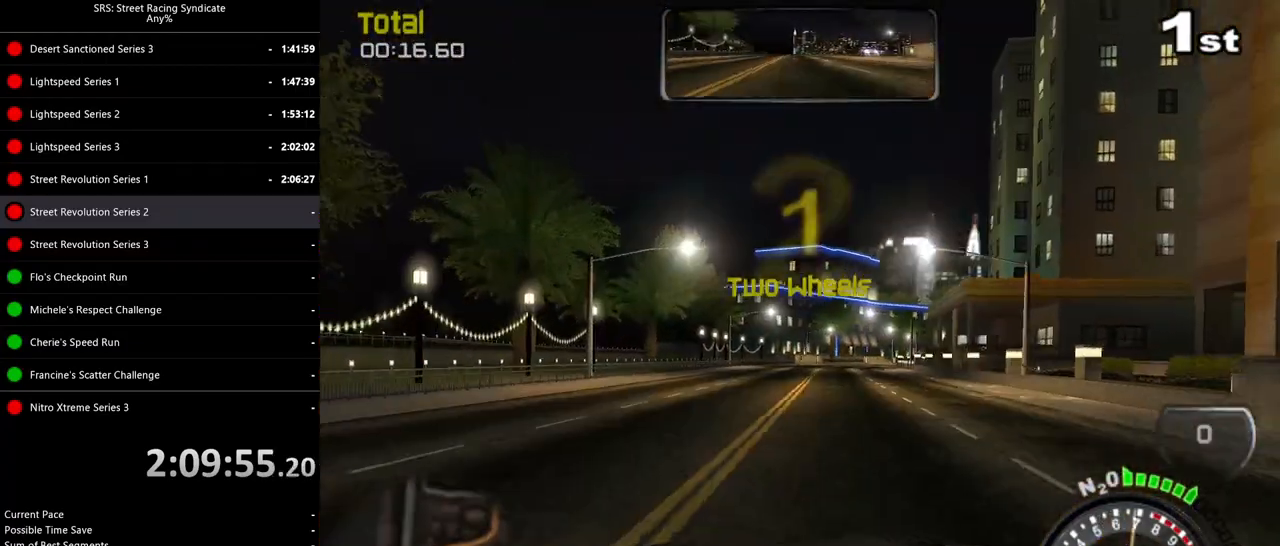
{"buttons": ["R2"], "left_stick": "up-right", "events": [[333, "left_stick", "center"], [467, "left_stick", "up-right"]]}
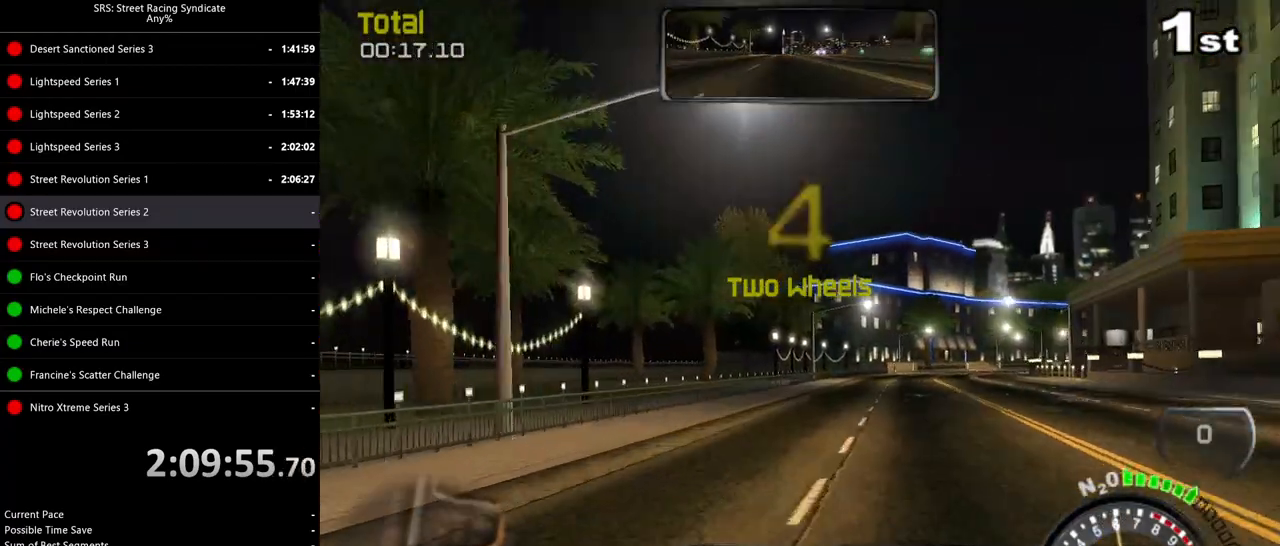
{"buttons": ["R2"], "left_stick": "center", "events": [[200, "left_stick", "center"], [300, "left_stick", "up-right"], [467, "left_stick", "center"]]}
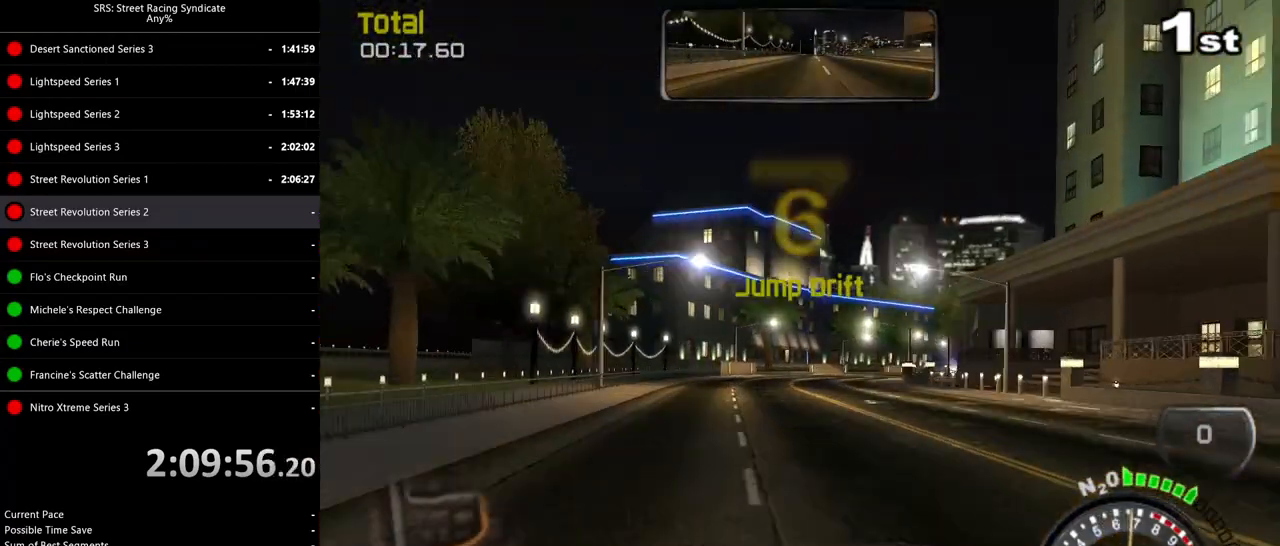
{"buttons": ["R2"], "left_stick": "center", "events": [[133, "TRIANGLE", "down"], [250, "TRIANGLE", "up"], [350, "left_stick", "right"], [500, "left_stick", "center"]]}
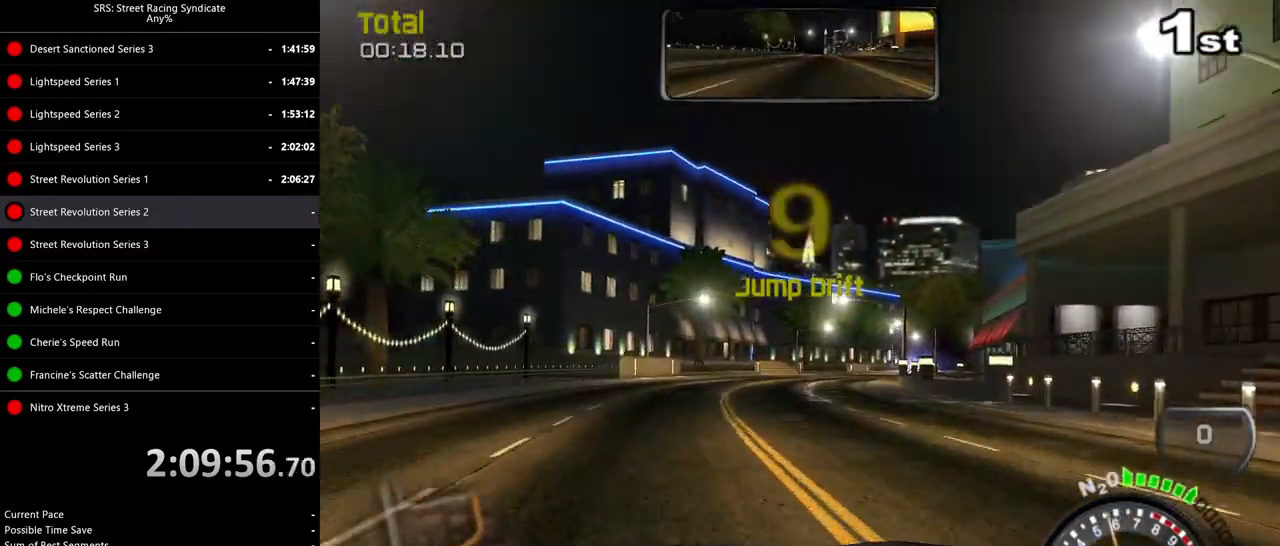
{"buttons": ["R2"], "left_stick": "center", "events": [[267, "left_stick", "right"], [400, "left_stick", "center"]]}
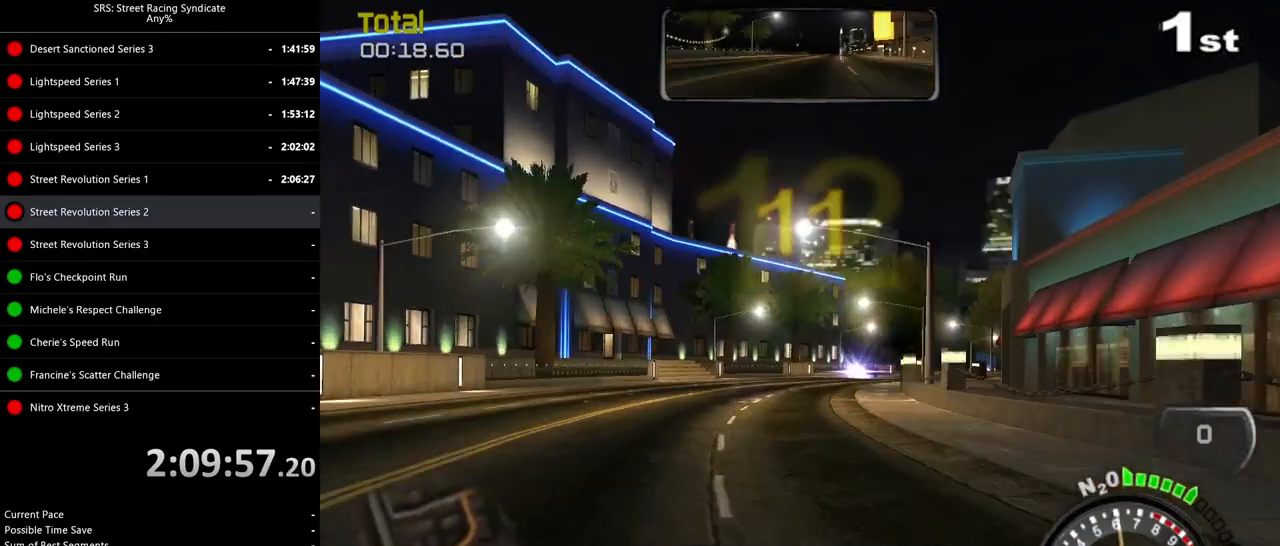
{"buttons": ["R2"], "left_stick": "right", "events": [[83, "left_stick", "right"], [283, "left_stick", "up-right"], [483, "left_stick", "right"]]}
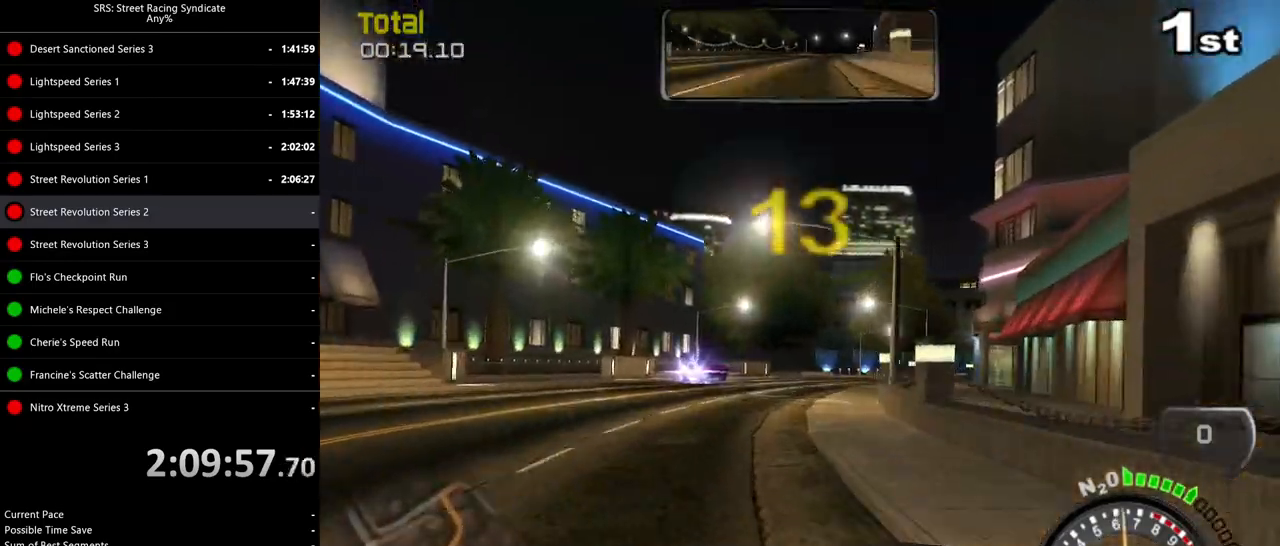
{"buttons": ["R2"], "left_stick": "right", "events": [[150, "left_stick", "up-right"], [300, "left_stick", "right"]]}
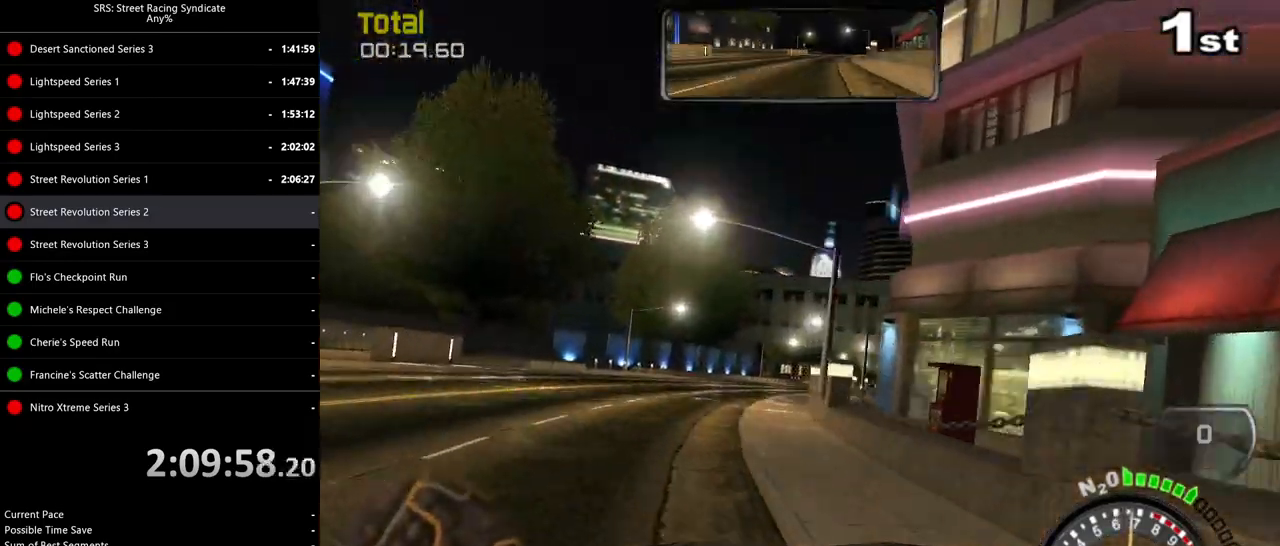
{"buttons": ["R2"], "left_stick": "left", "events": [[33, "left_stick", "up-right"], [200, "left_stick", "left"]]}
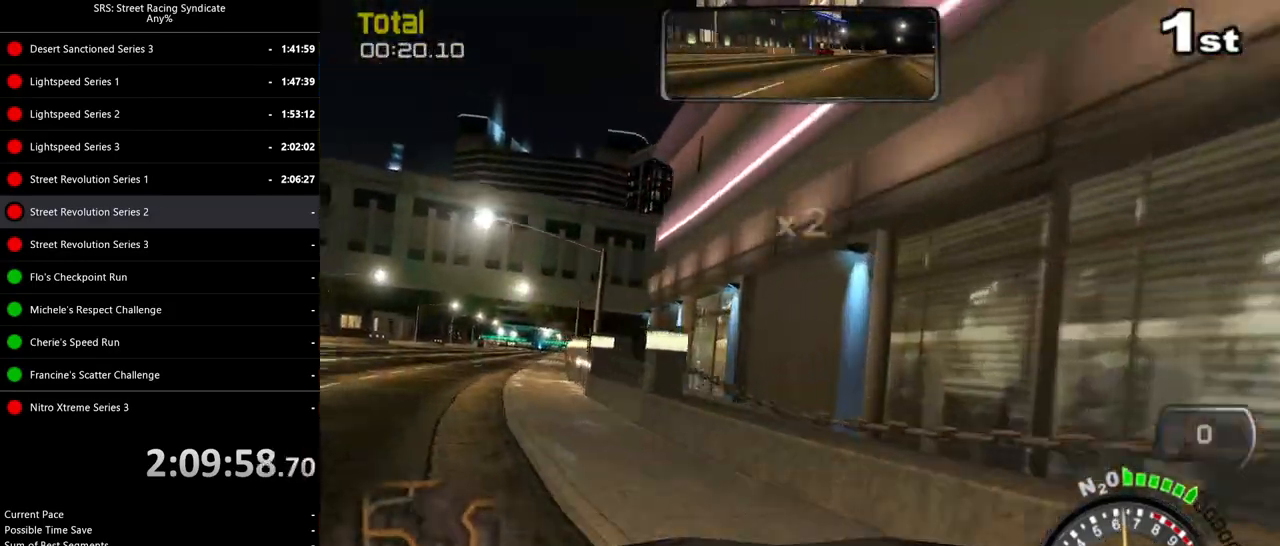
{"buttons": ["R2"], "left_stick": "left", "events": []}
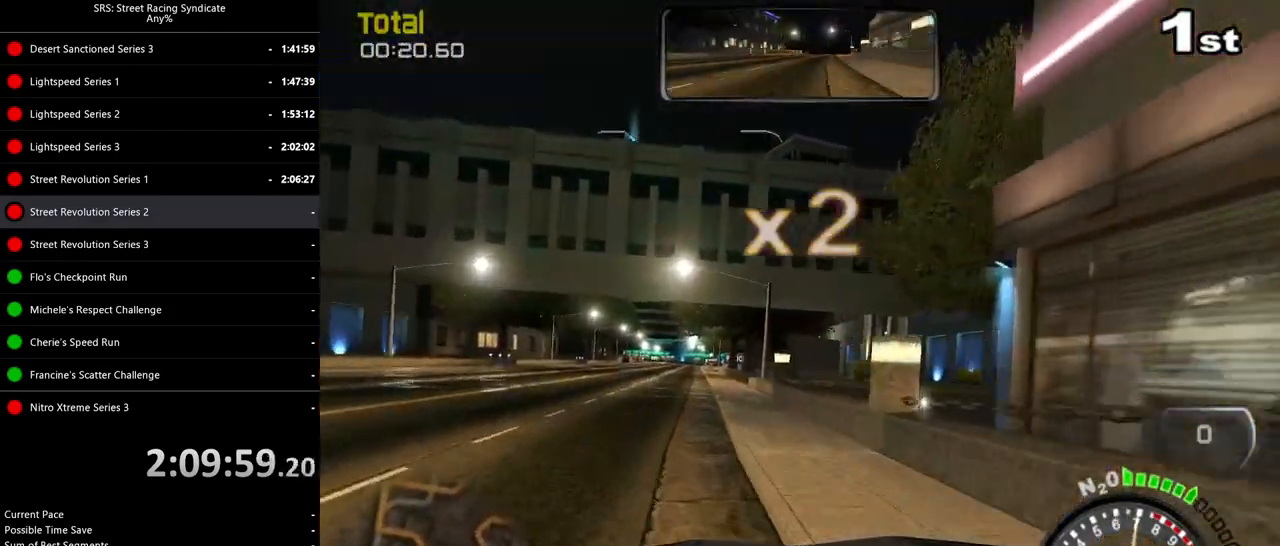
{"buttons": ["R2"], "left_stick": "center", "events": [[116, "left_stick", "center"], [266, "left_stick", "right"], [467, "left_stick", "center"]]}
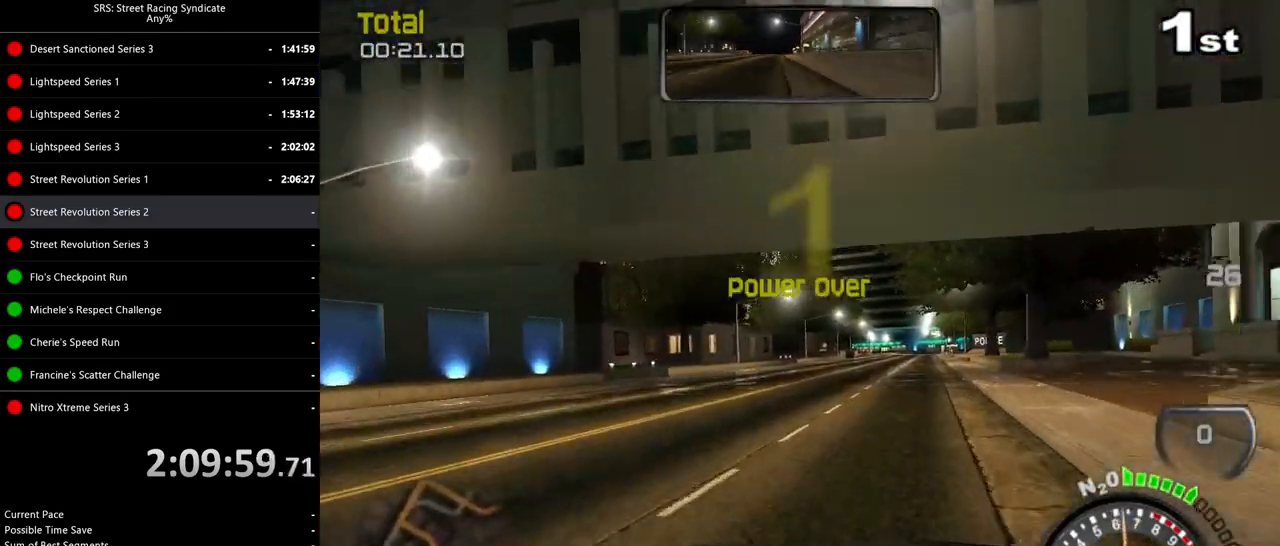
{"buttons": ["R2"], "left_stick": "center", "events": []}
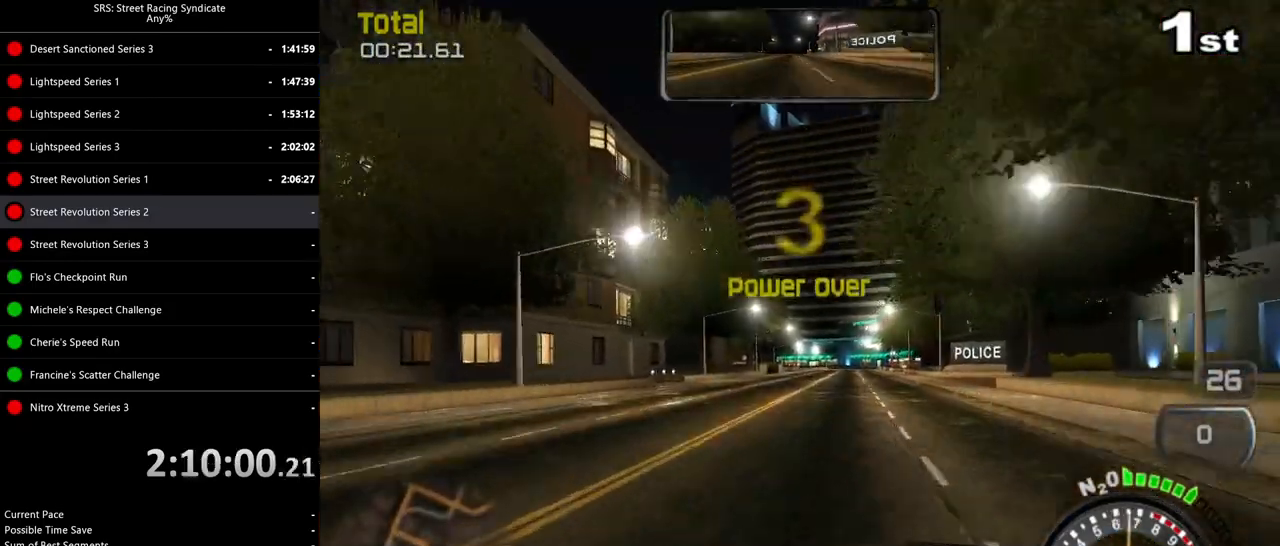
{"buttons": ["R2"], "left_stick": "center", "events": [[33, "left_stick", "up-right"], [183, "TRIANGLE", "down"], [183, "left_stick", "center"], [317, "TRIANGLE", "up"], [367, "left_stick", "right"], [483, "left_stick", "center"]]}
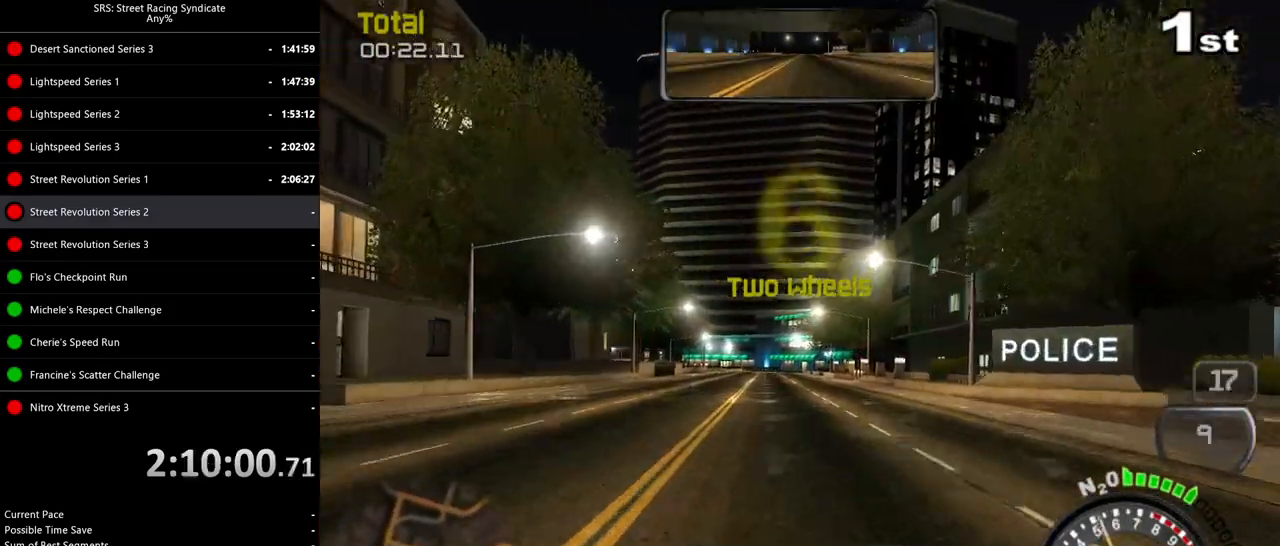
{"buttons": ["R2"], "left_stick": "left", "events": [[217, "left_stick", "right"], [317, "left_stick", "center"], [434, "left_stick", "left"]]}
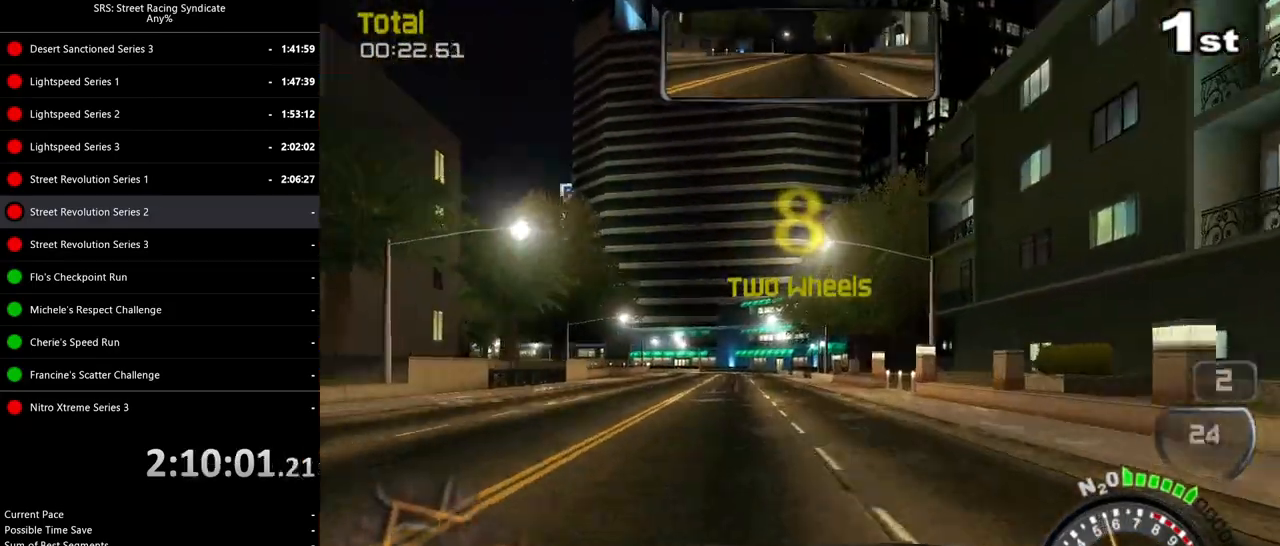
{"buttons": ["R2"], "left_stick": "center", "events": [[50, "left_stick", "center"], [333, "left_stick", "left"], [467, "left_stick", "center"]]}
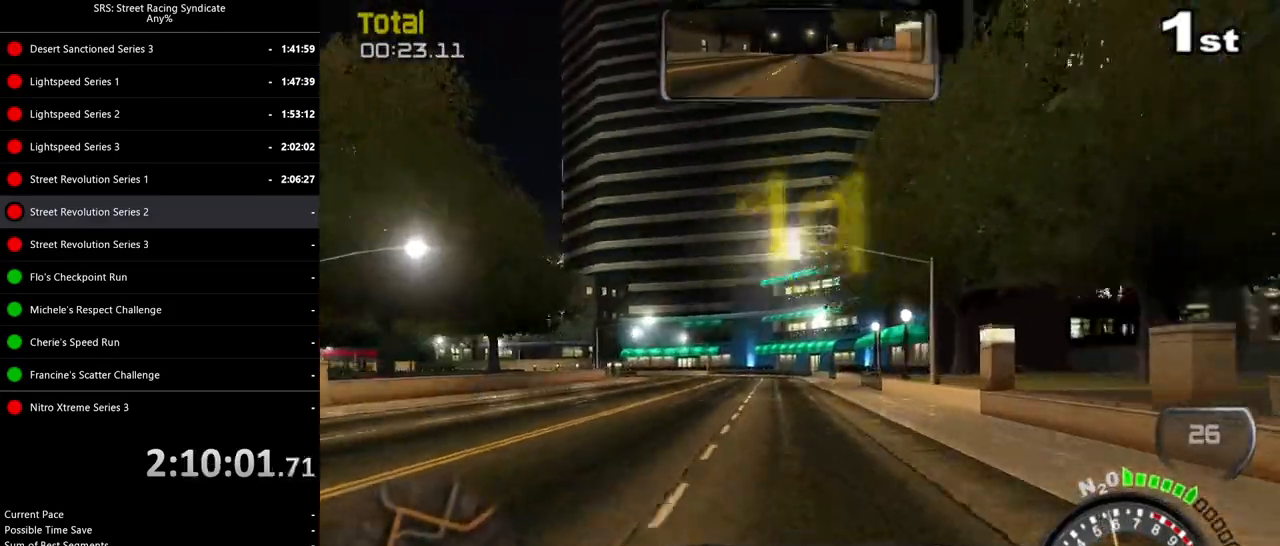
{"buttons": ["L2"], "left_stick": "up-left", "events": [[33, "R2", "up"], [50, "L2", "down"], [50, "left_stick", "left"], [200, "CROSS", "down"], [267, "left_stick", "up-left"], [300, "CROSS", "up"]]}
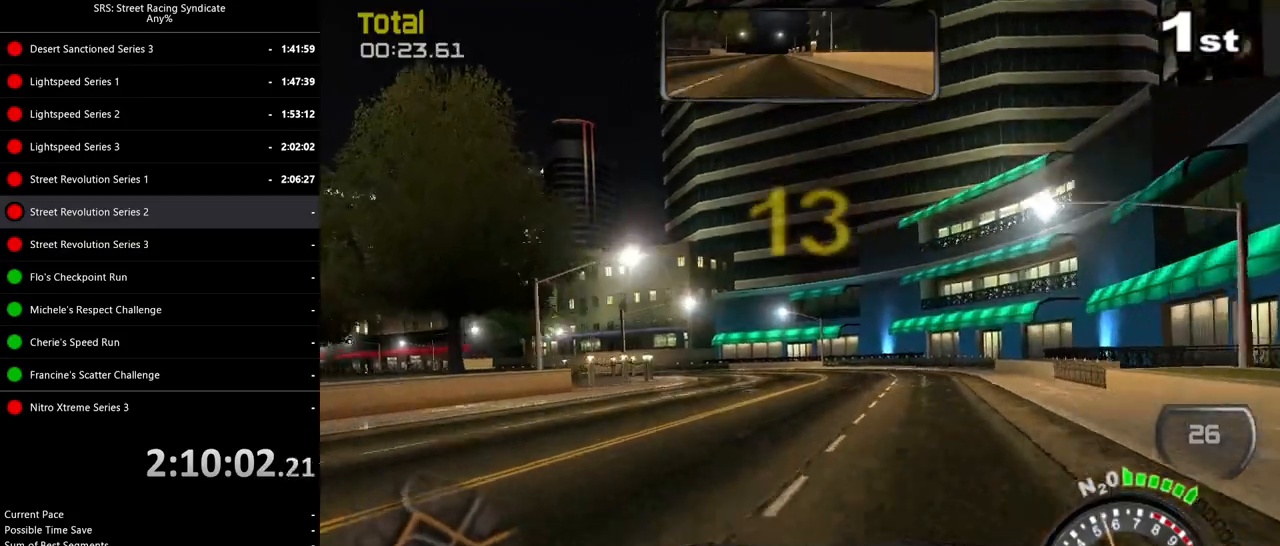
{"buttons": ["R2"], "left_stick": "up-right", "events": [[33, "L2", "up"], [166, "R2", "down"], [317, "left_stick", "up-right"]]}
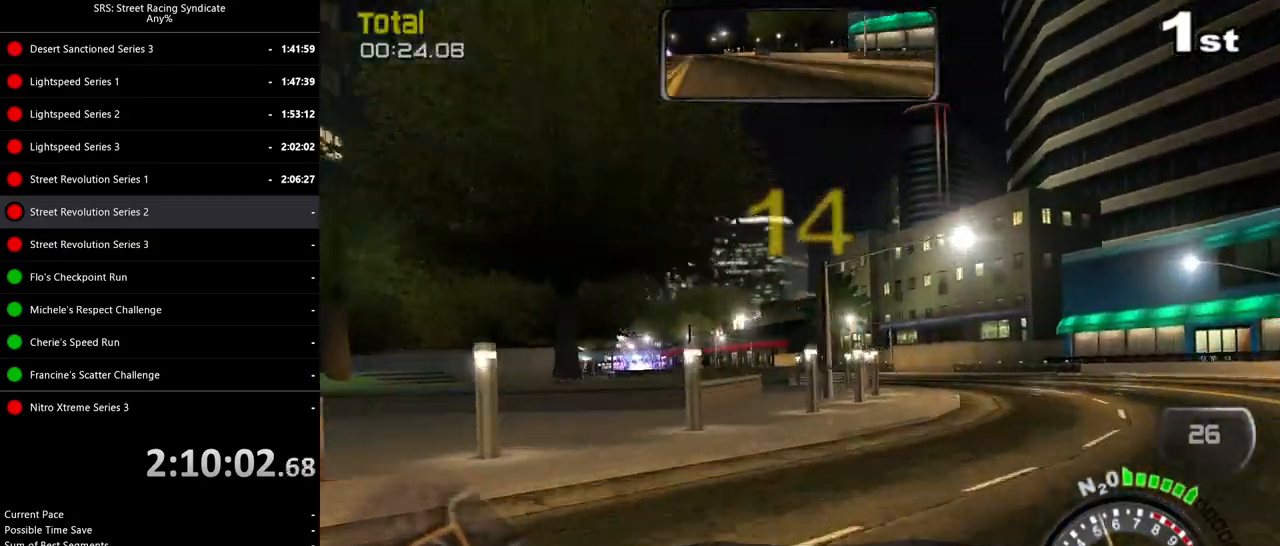
{"buttons": ["R2"], "left_stick": "up-left", "events": [[67, "left_stick", "up-left"], [434, "R2", "up"], [501, "R2", "down"]]}
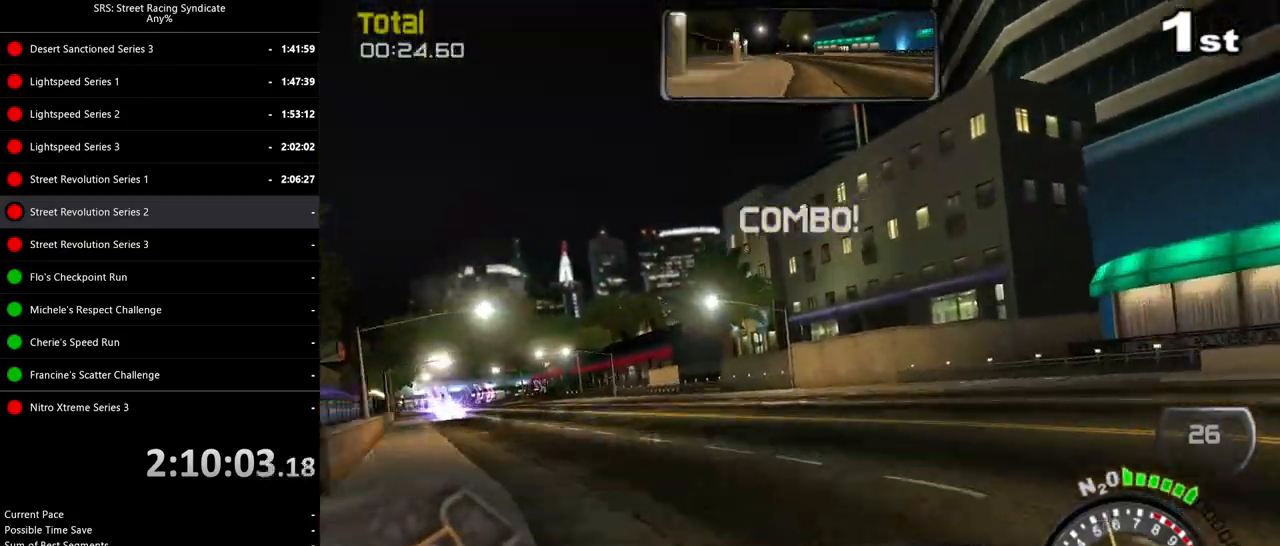
{"buttons": ["R2"], "left_stick": "up-left", "events": []}
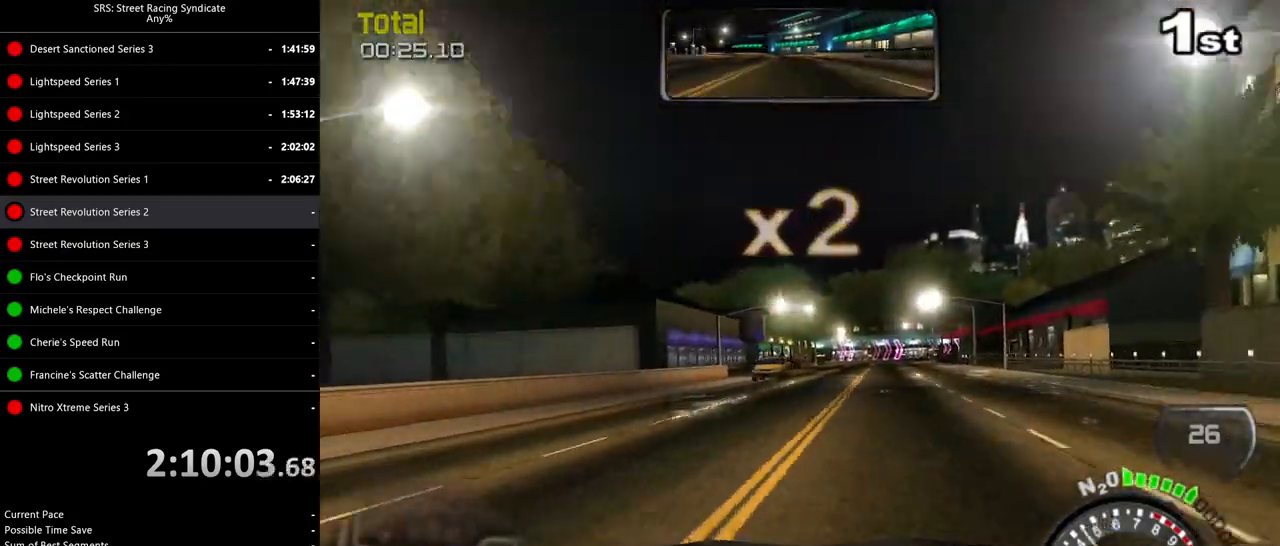
{"buttons": ["R2"], "left_stick": "center", "events": [[84, "left_stick", "center"], [267, "left_stick", "left"], [501, "left_stick", "center"]]}
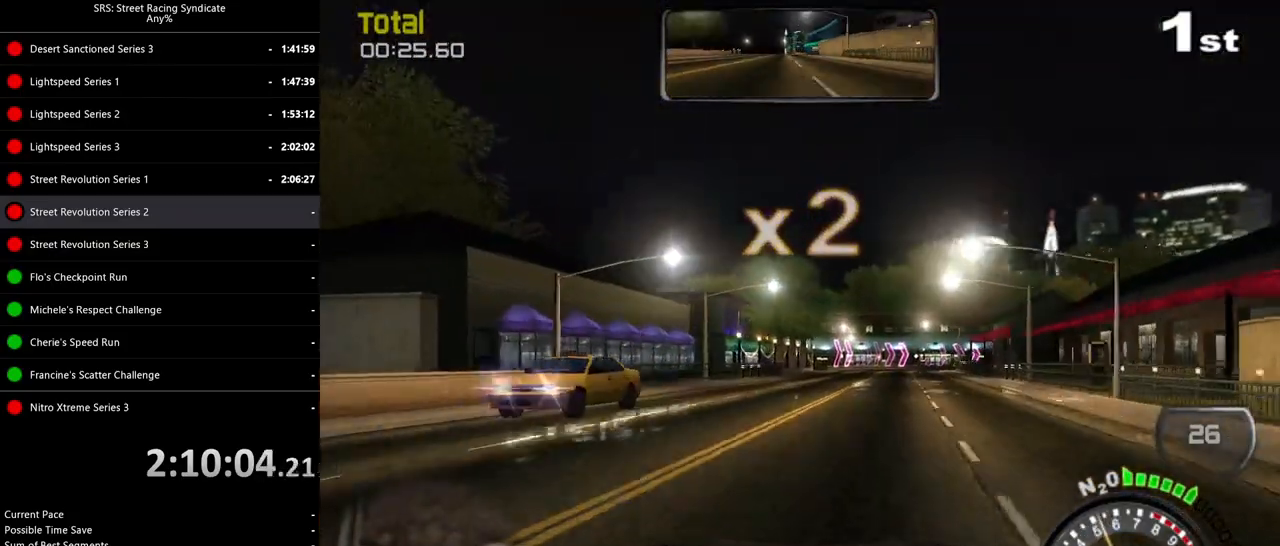
{"buttons": ["R2"], "left_stick": "center", "events": [[167, "left_stick", "up-right"], [334, "left_stick", "center"]]}
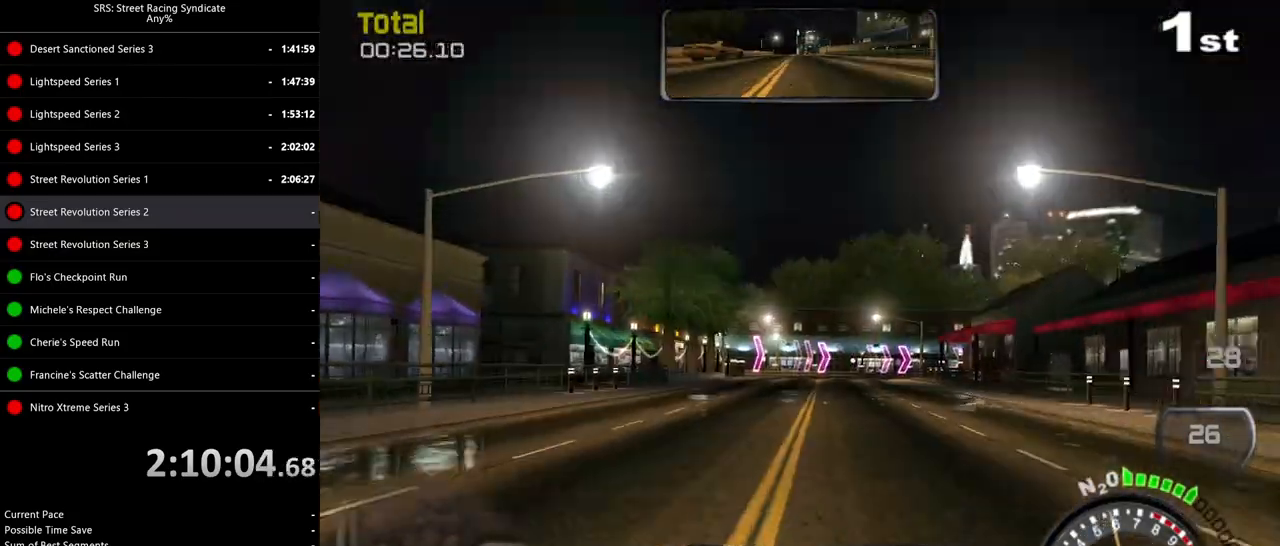
{"buttons": ["R2"], "left_stick": "center", "events": []}
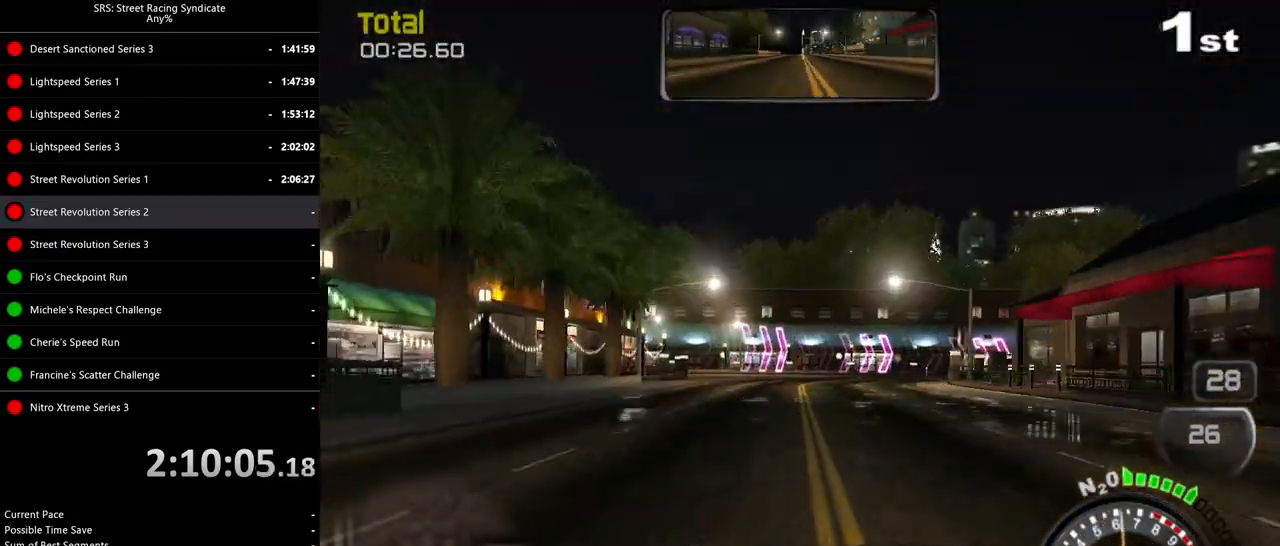
{"buttons": [], "left_stick": "right", "events": [[183, "left_stick", "right"], [250, "L2", "down"], [250, "R2", "up"], [417, "L2", "up"]]}
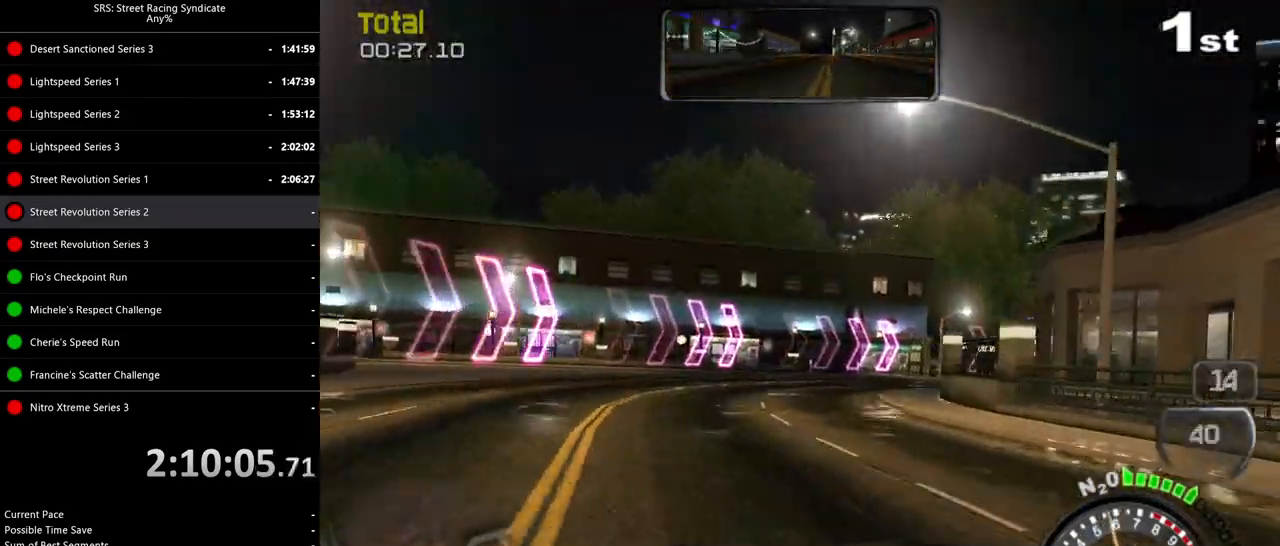
{"buttons": ["R2"], "left_stick": "right", "events": [[284, "R2", "down"]]}